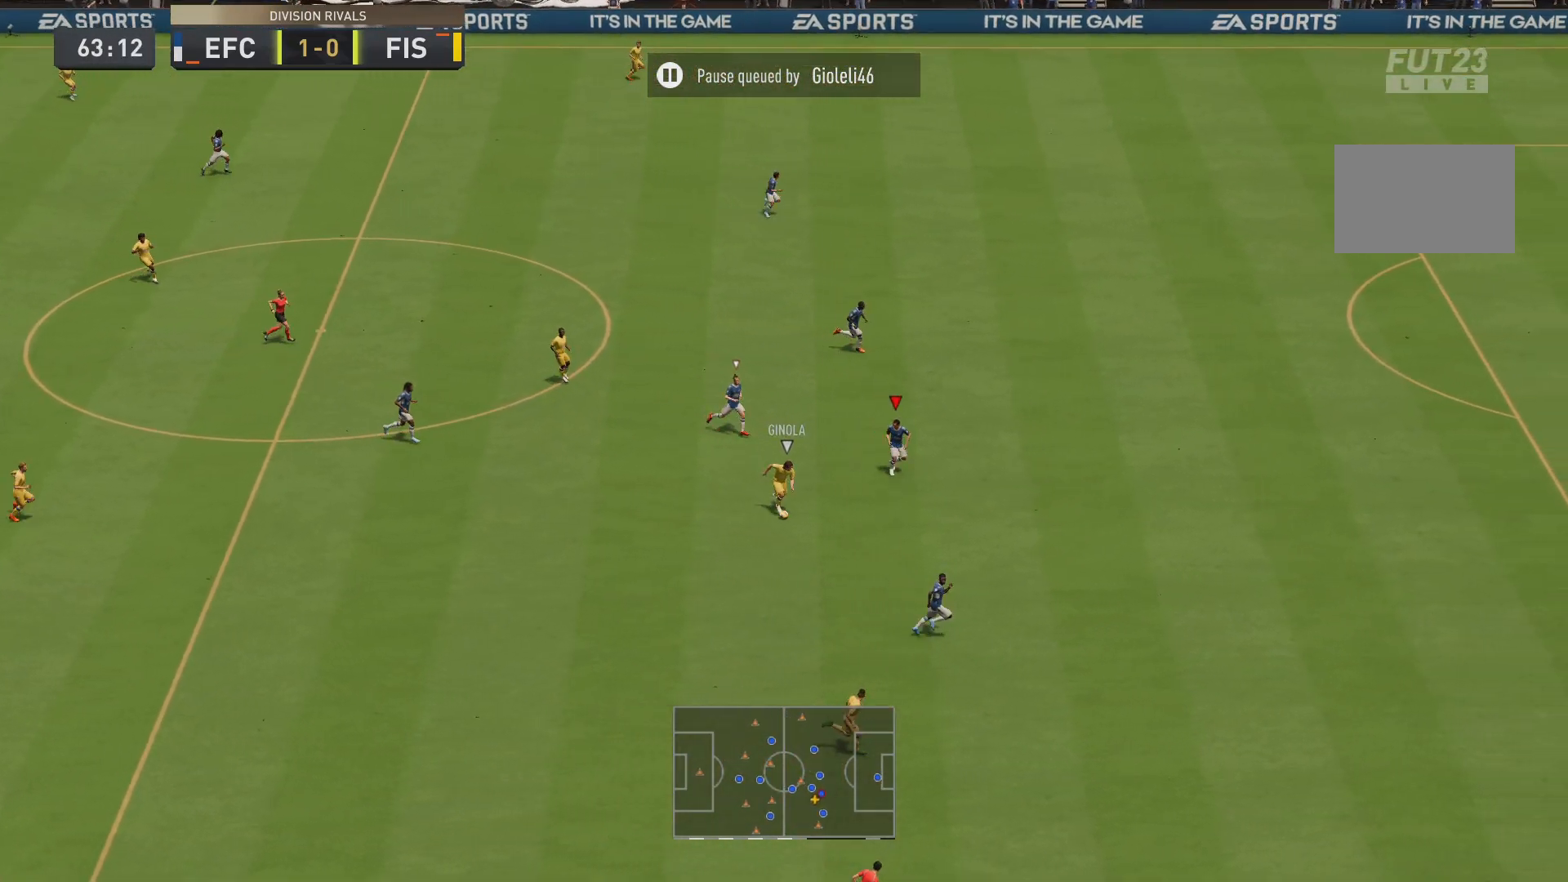
Gameplay with a controller (PlayStation layout); each line is a JSON object with the inputs held at the frame after it. "events" lists button and stick changes between this image and that frame as [ms after this image, input, new state], when the widget could be followed in between. Not read: L3 R3.
{"buttons": ["L1"], "left_stick": "down-right", "right_stick": "center", "events": [[233, "left_stick", "center"], [300, "R2", "up"], [433, "L1", "down"], [467, "left_stick", "down-right"]]}
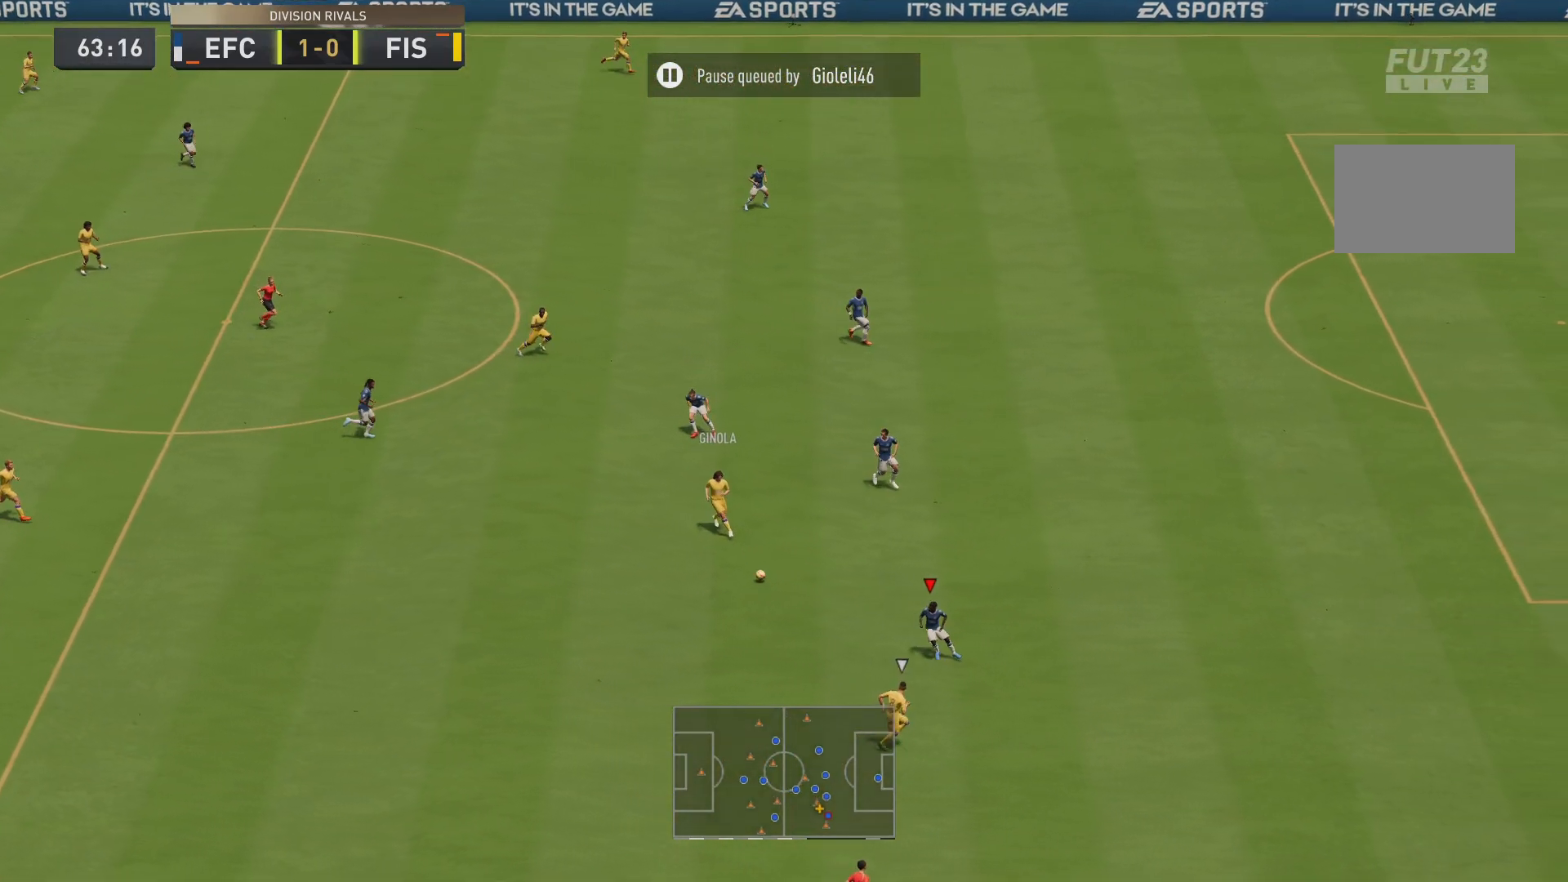
{"buttons": [], "left_stick": "center", "right_stick": "center", "events": [[67, "L1", "up"], [484, "left_stick", "center"]]}
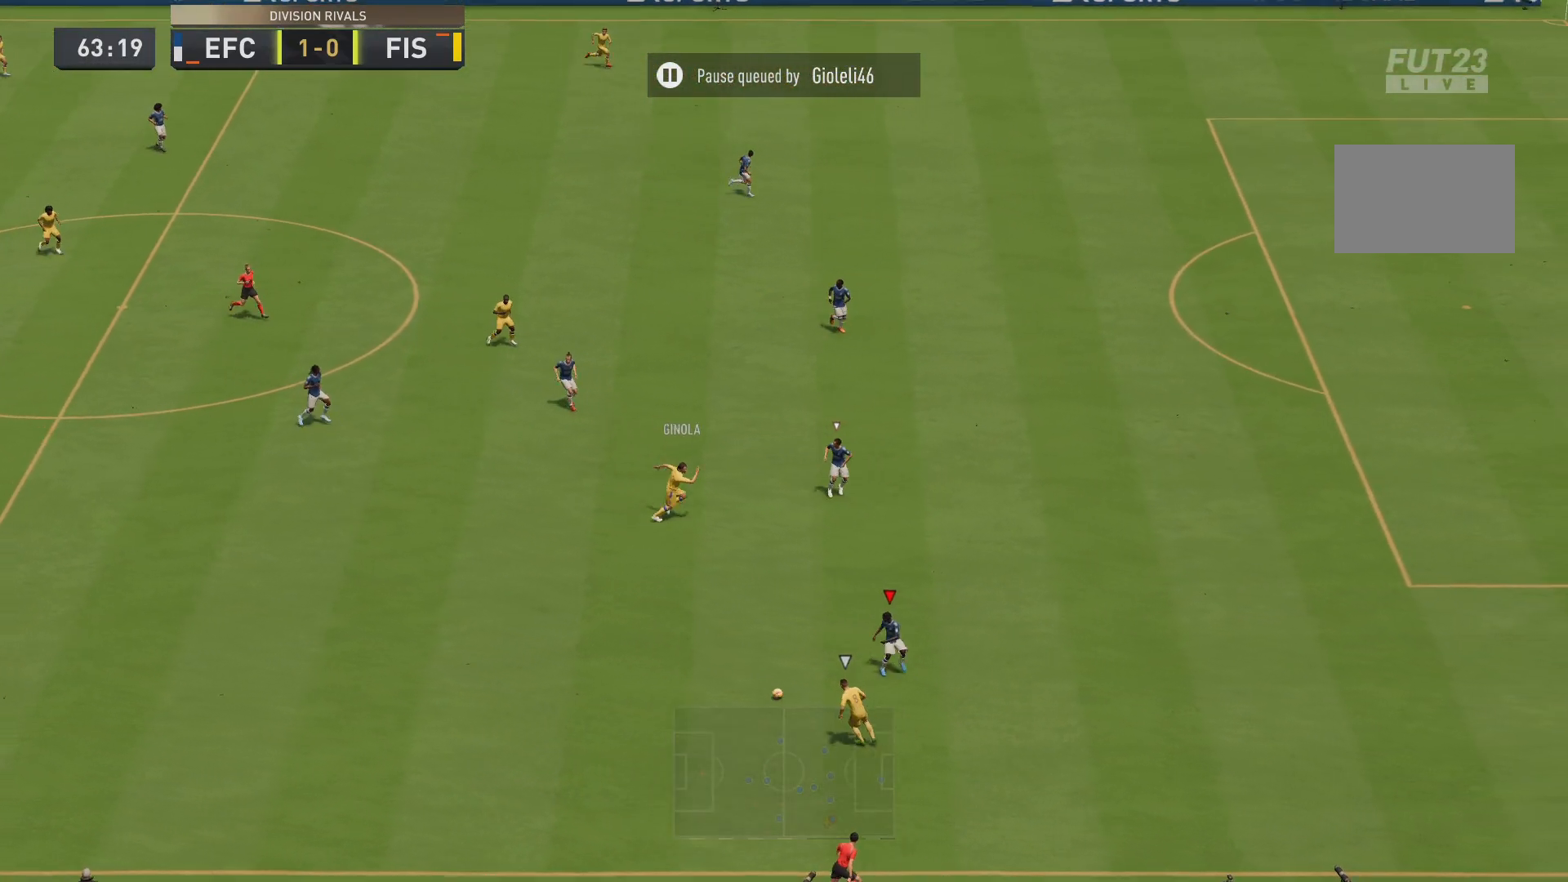
{"buttons": ["L2"], "left_stick": "left", "right_stick": "center", "events": [[66, "left_stick", "up-left"], [200, "left_stick", "left"], [317, "L2", "down"]]}
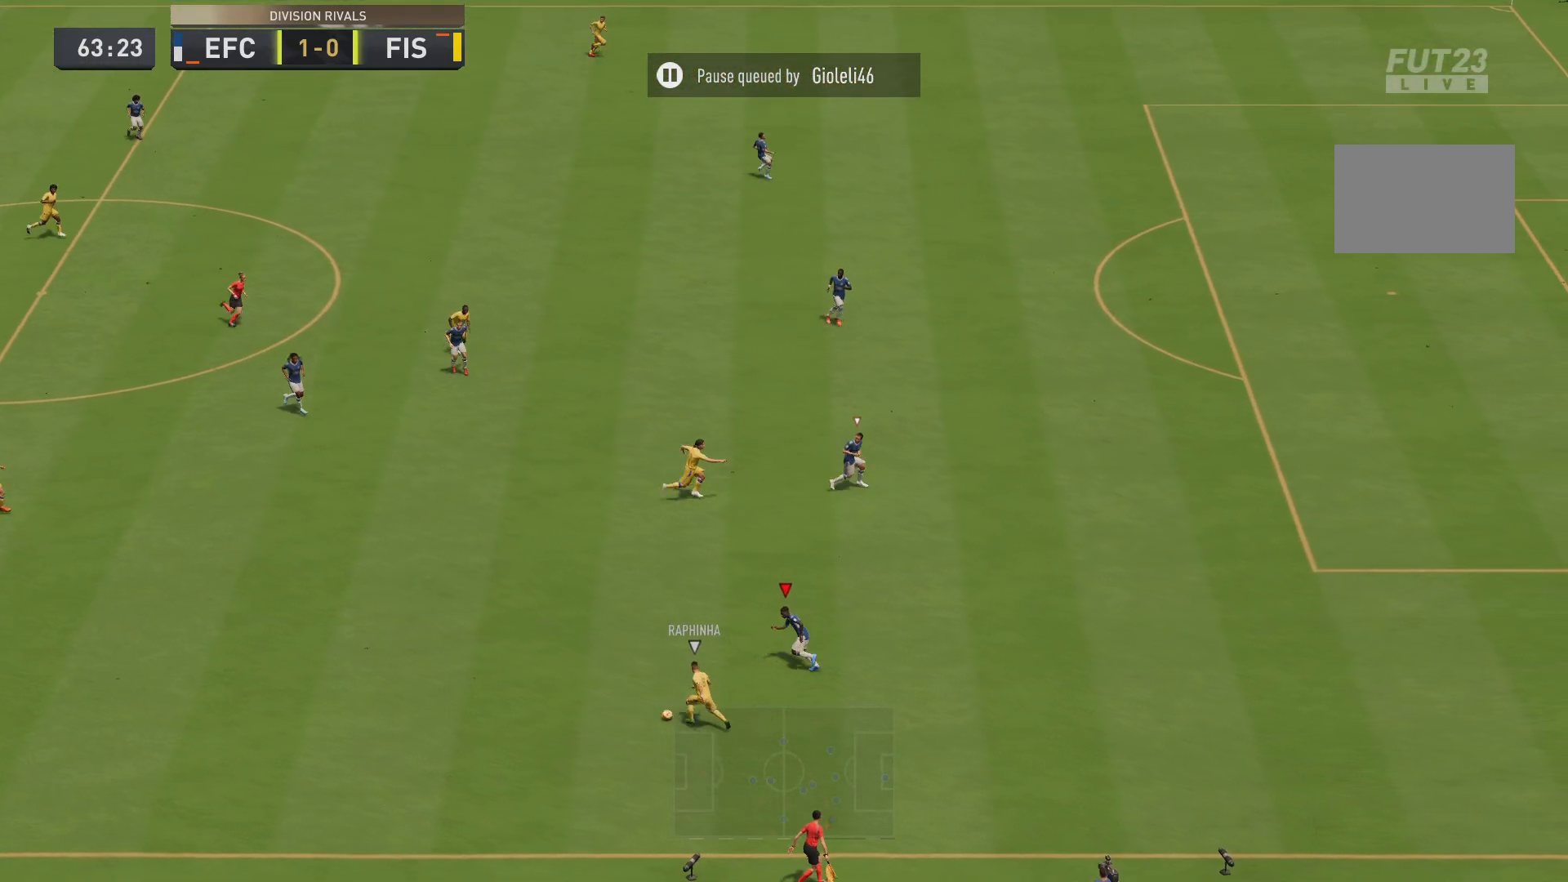
{"buttons": ["R2"], "left_stick": "up-left", "right_stick": "center", "events": [[17, "left_stick", "up-left"], [284, "R2", "down"], [434, "L2", "up"]]}
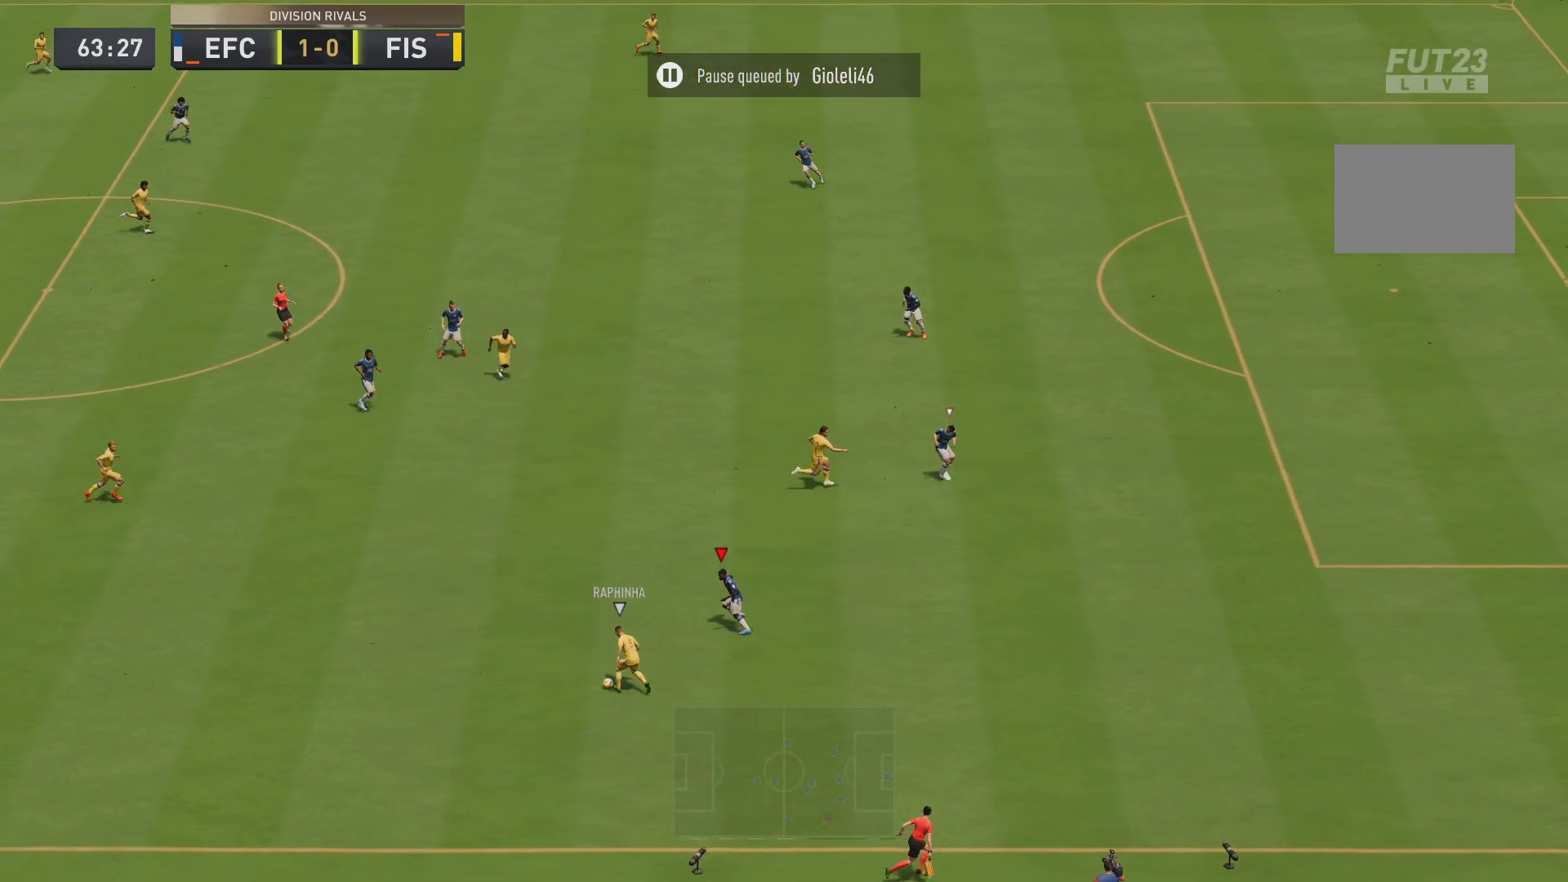
{"buttons": ["L2"], "left_stick": "up-right", "right_stick": "center", "events": [[183, "L2", "down"], [216, "left_stick", "up-right"], [267, "R2", "up"]]}
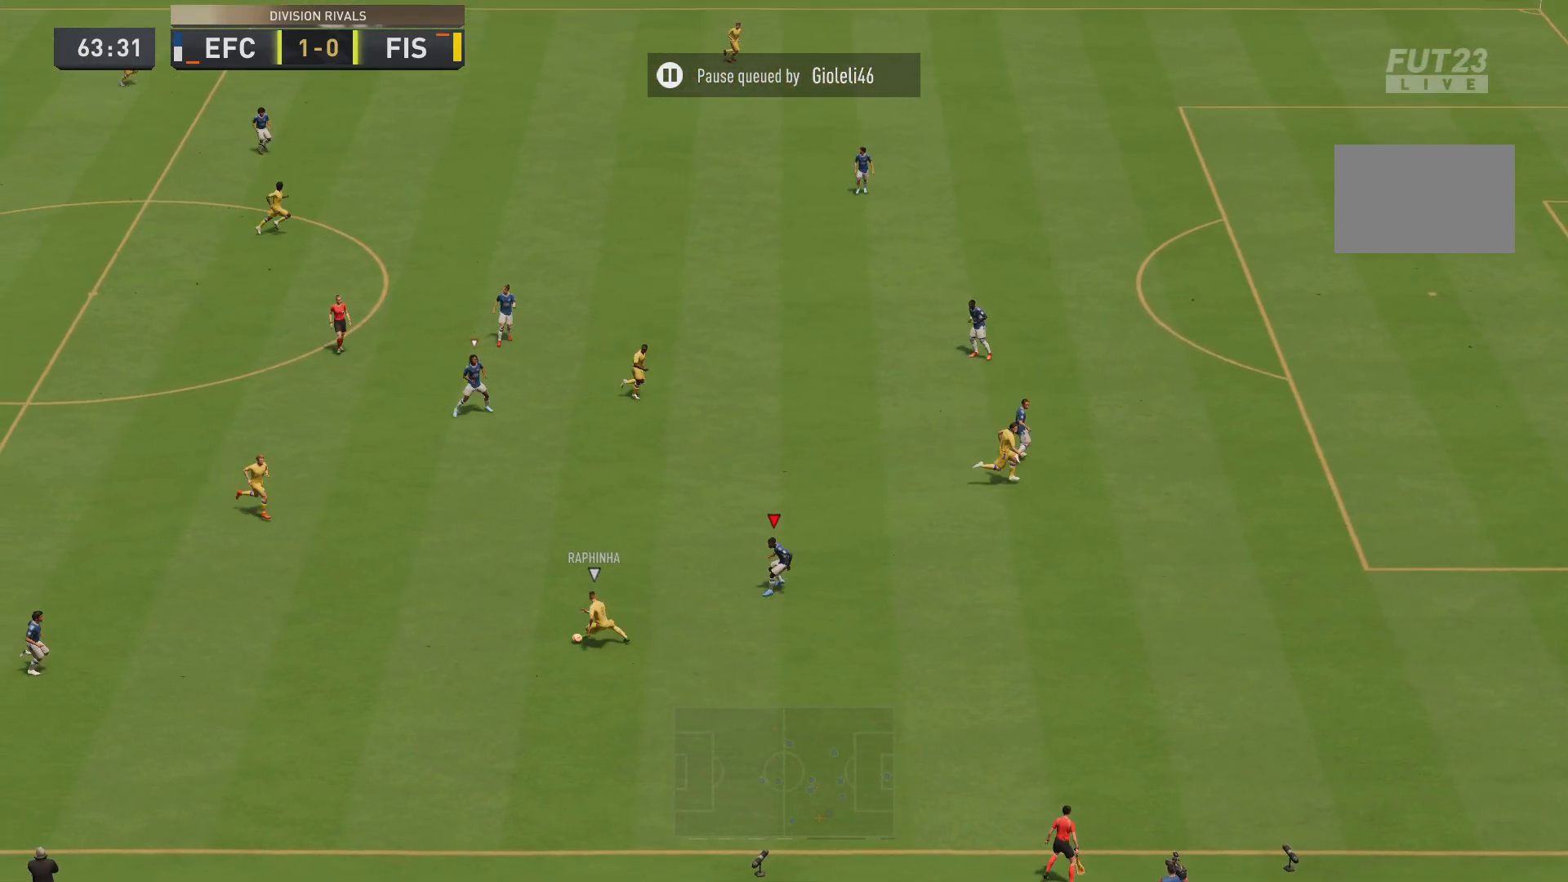
{"buttons": ["R2"], "left_stick": "right", "right_stick": "center", "events": [[50, "left_stick", "up"], [134, "R2", "down"], [267, "L2", "up"], [384, "left_stick", "up-right"], [501, "left_stick", "right"]]}
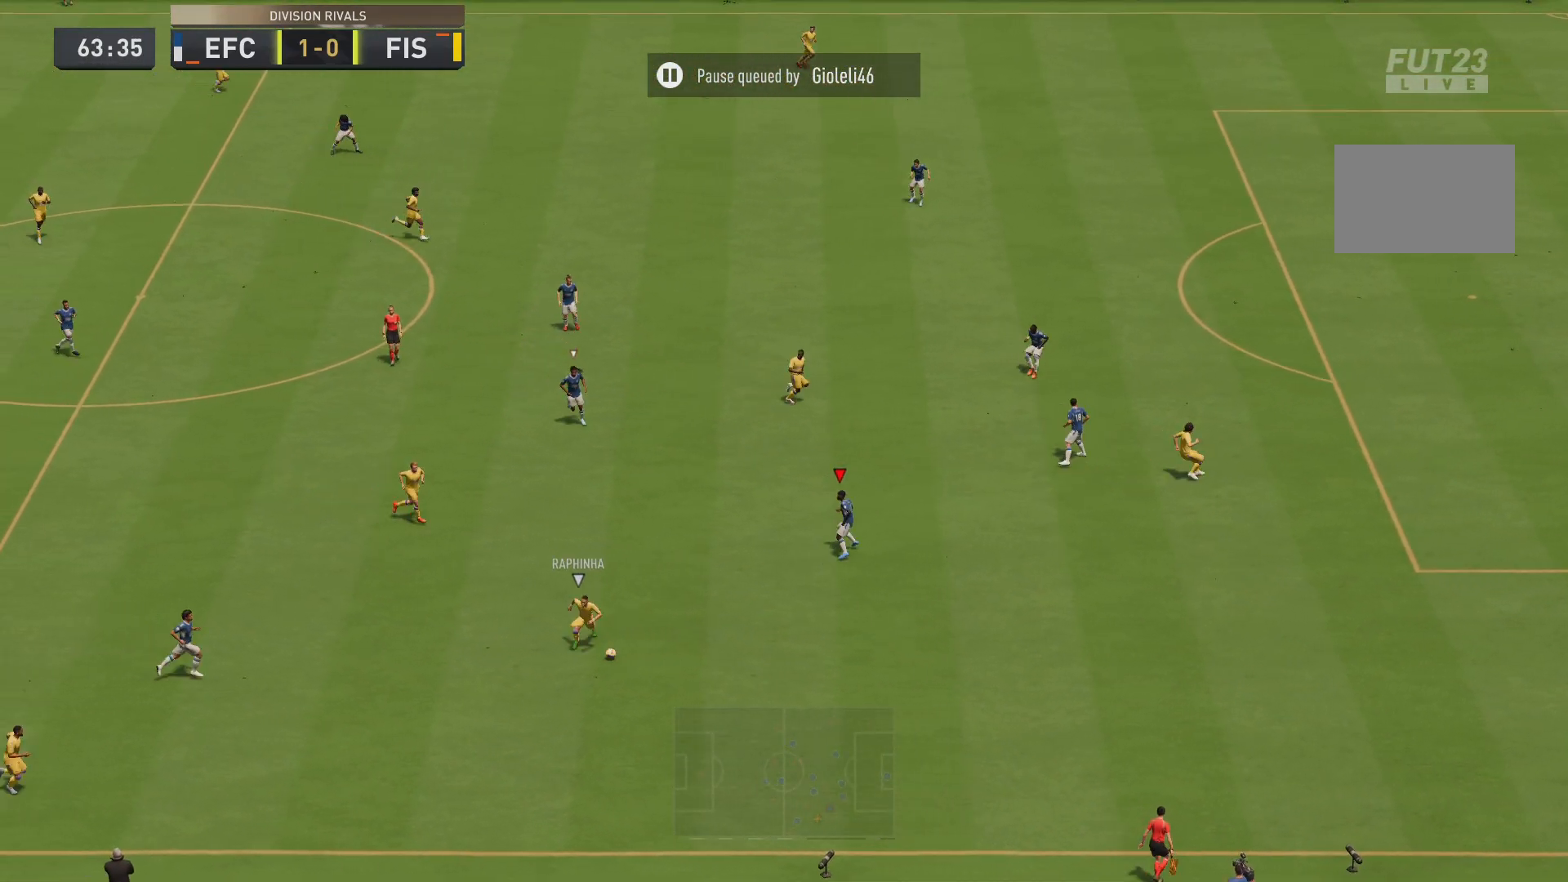
{"buttons": ["R2"], "left_stick": "down-right", "right_stick": "center", "events": [[33, "R2", "up"], [100, "R2", "down"], [133, "left_stick", "down-right"]]}